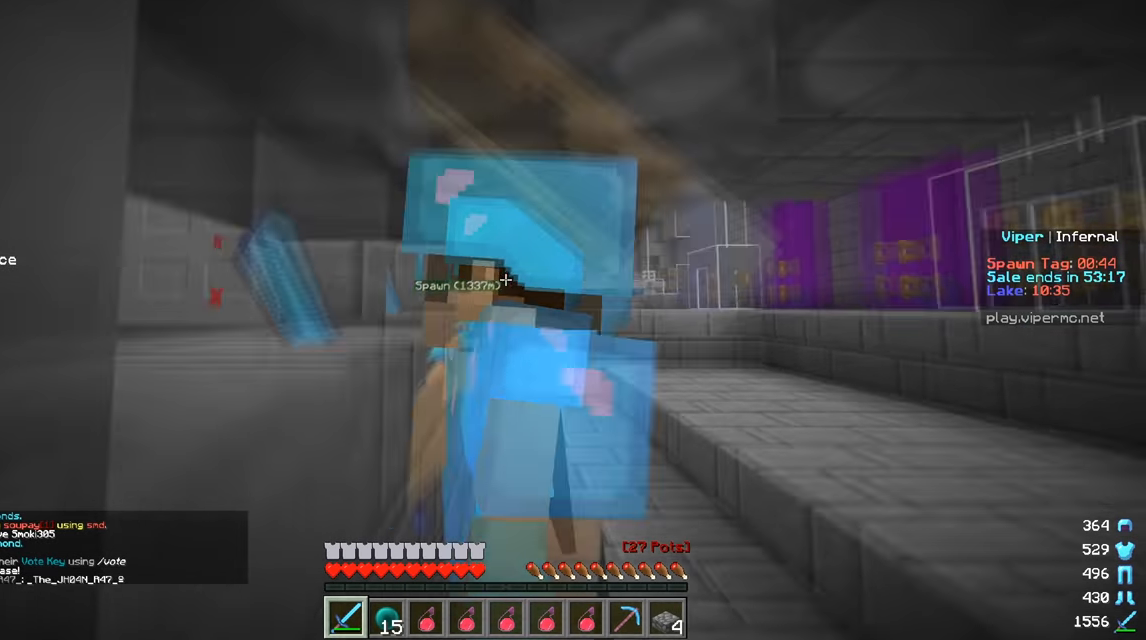
Gameplay with keyboard and mouse; each line is a JSON object with the keys and mouse buttons held at the frame after it. "events" lists presses ("down") and releases ("up") of "a", "d", "s", "w", "mouse_left" and "mouse_right" between this image and that frame as [ms after this image, input, new state], when the widget could be followed in between. "mouse_left", "mouse_right" = the "left", "right" buttons of the "mouse" list. No other keys are recorded. Fast repeated clicks can show as one long hold. Mouse movement is not recorded.
{"keys": [], "mouse": ["left"], "events": []}
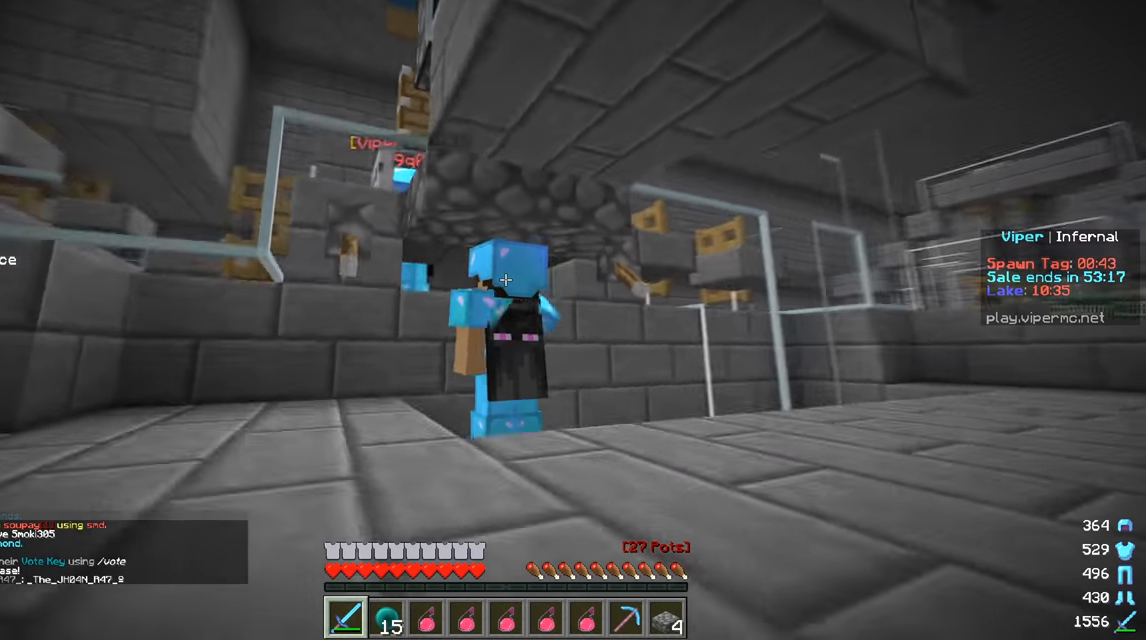
{"keys": [], "mouse": [], "events": [[200, "mouse_left", "up"]]}
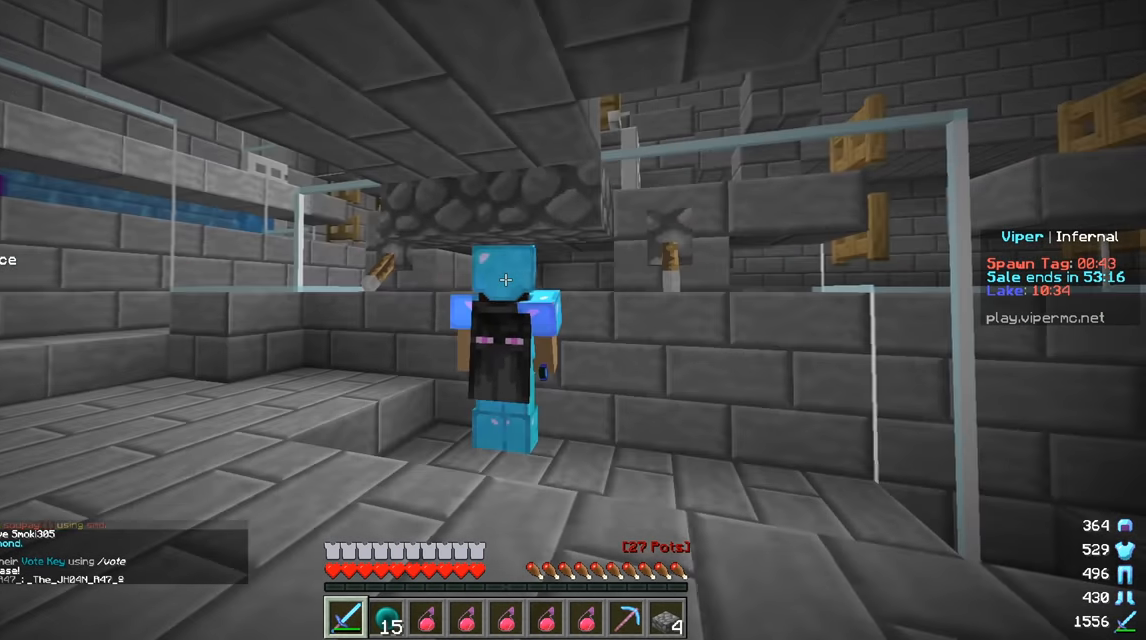
{"keys": [], "mouse": ["left"], "events": [[50, "a", "down"], [100, "mouse_left", "down"], [150, "a", "up"]]}
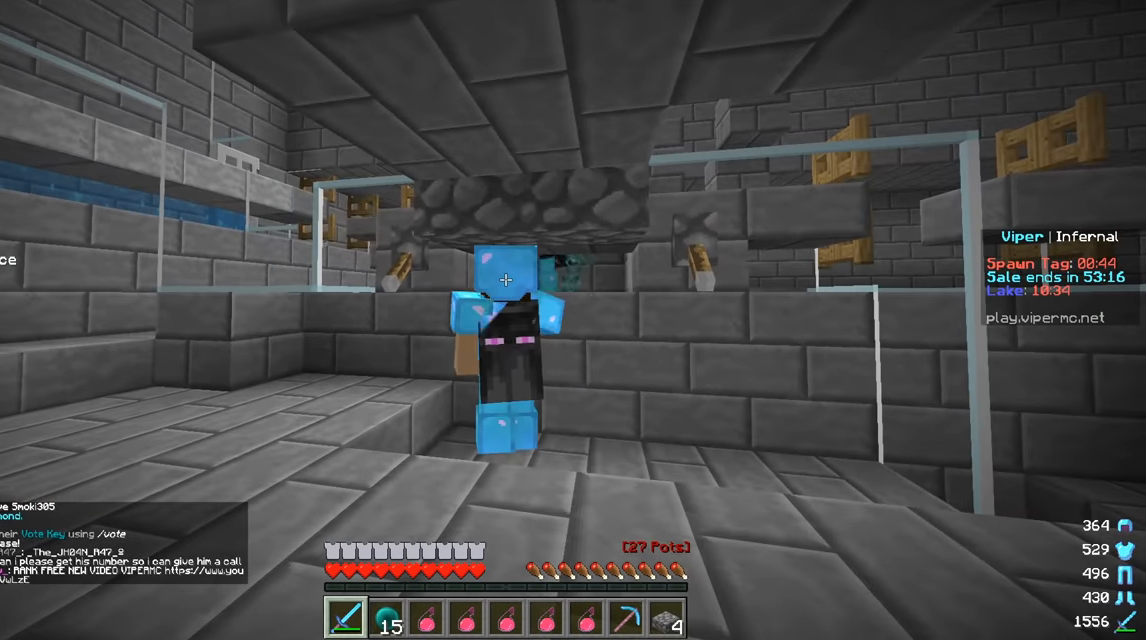
{"keys": [], "mouse": ["left"], "events": []}
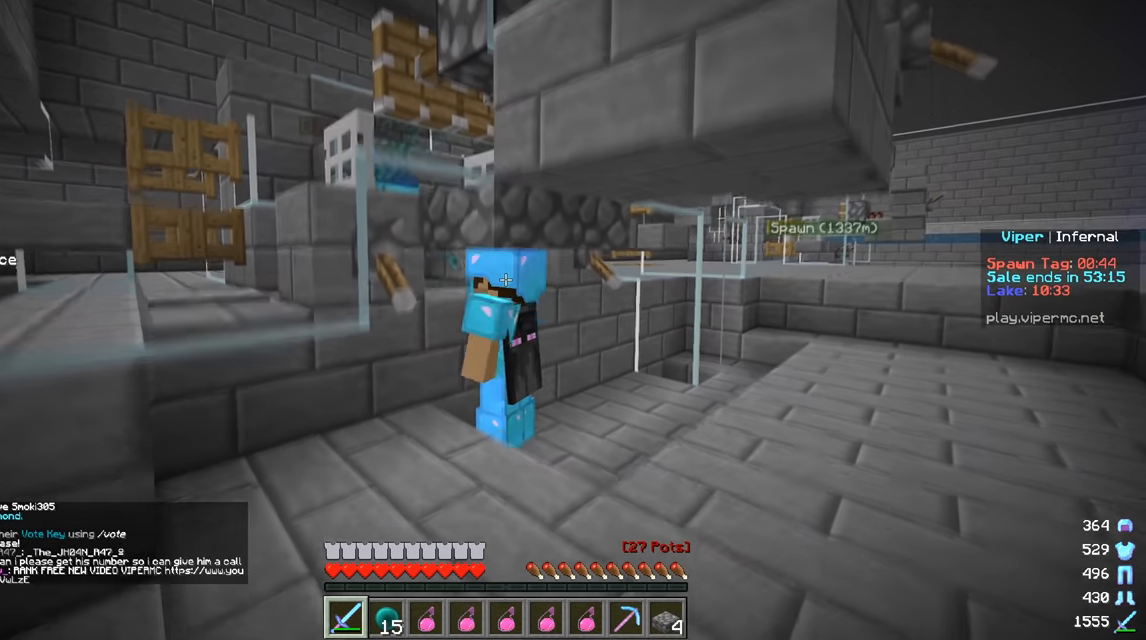
{"keys": [], "mouse": ["left"], "events": []}
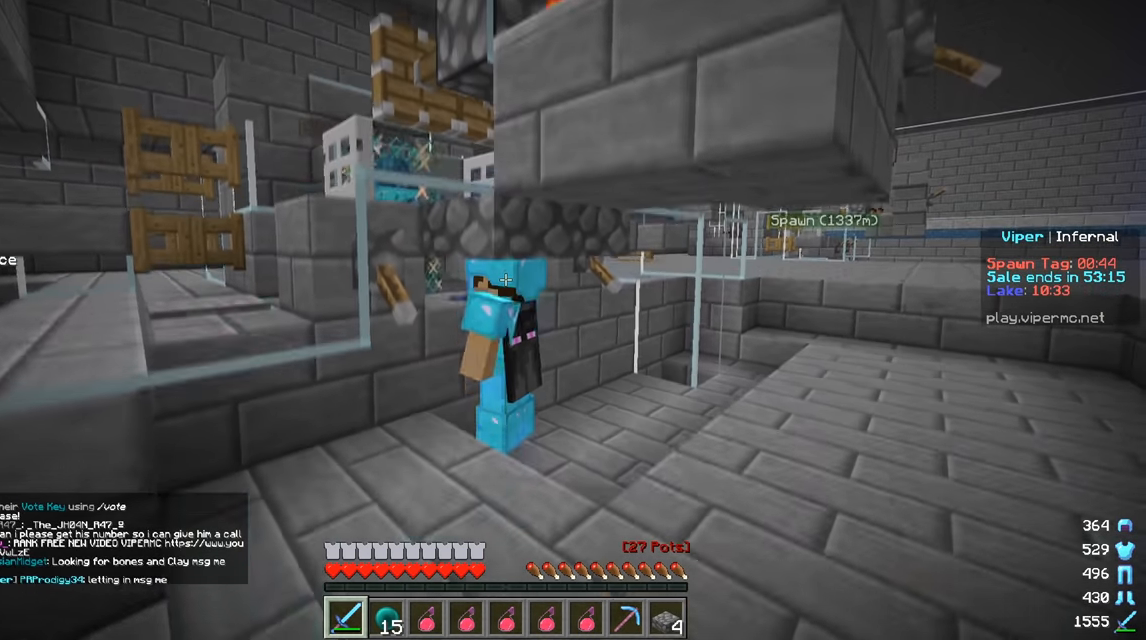
{"keys": [], "mouse": ["left"], "events": [[66, "mouse_right", "down"], [116, "mouse_right", "up"]]}
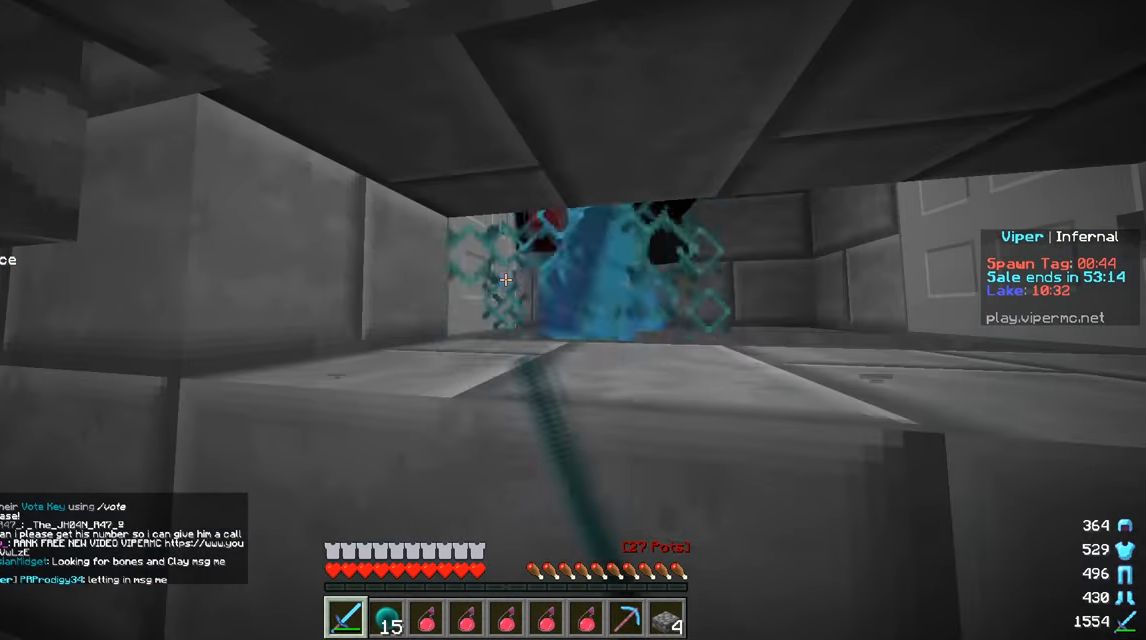
{"keys": [], "mouse": ["left"], "events": [[317, "d", "down"], [450, "d", "up"]]}
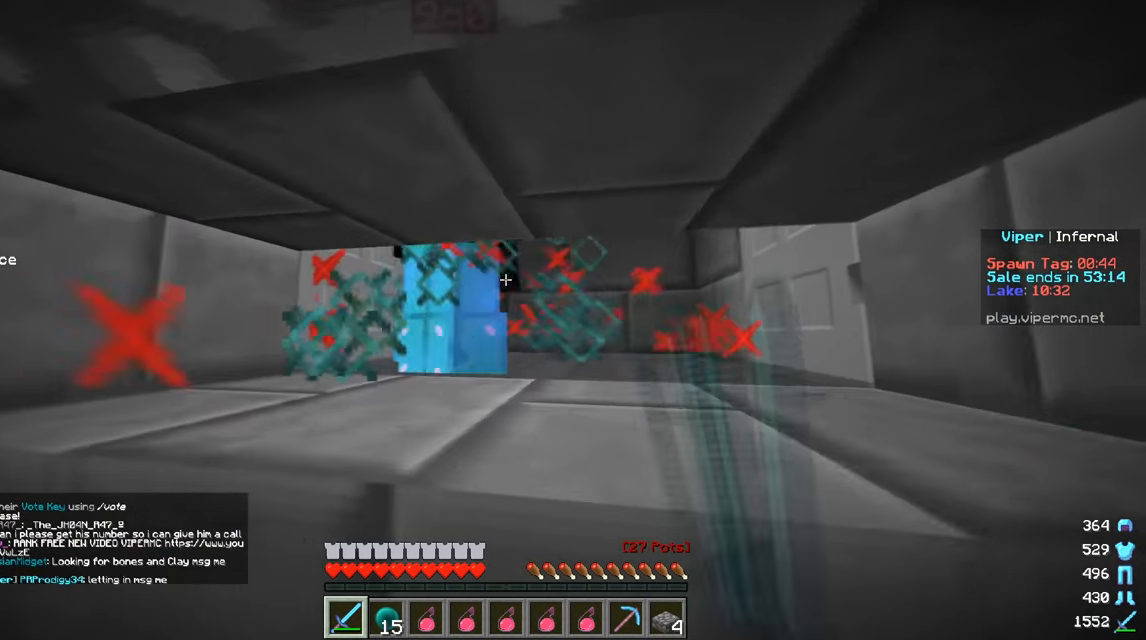
{"keys": ["a"], "mouse": ["left"], "events": [[183, "w", "down"], [367, "a", "down"], [383, "w", "up"]]}
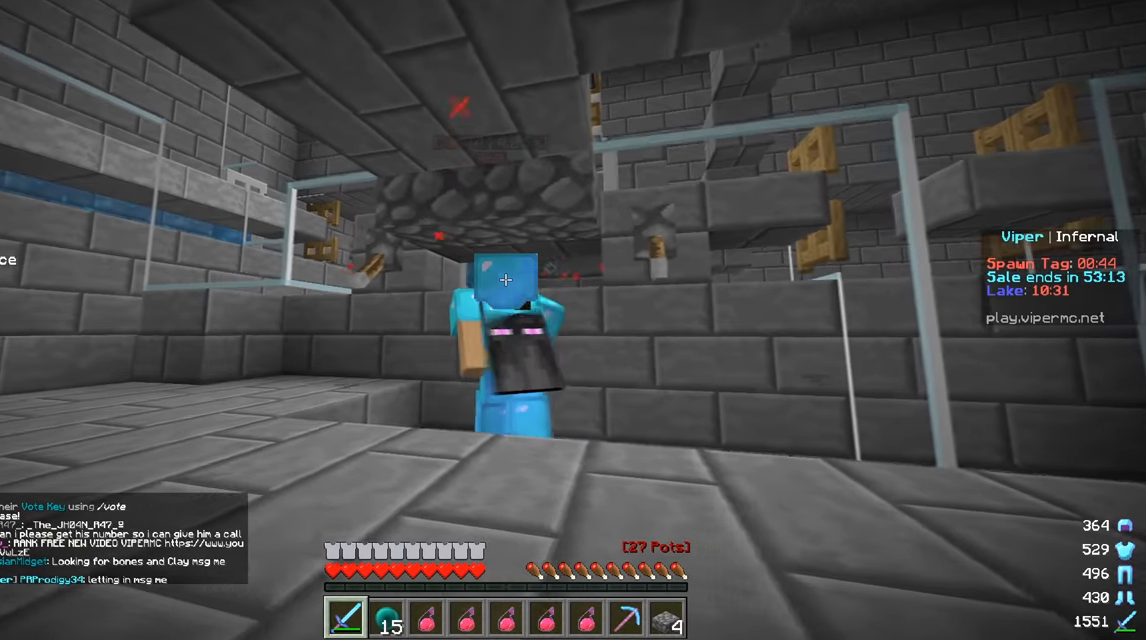
{"keys": [], "mouse": ["left"], "events": [[50, "a", "up"], [167, "mouse_left", "up"], [250, "mouse_left", "down"], [267, "a", "down"], [400, "a", "up"]]}
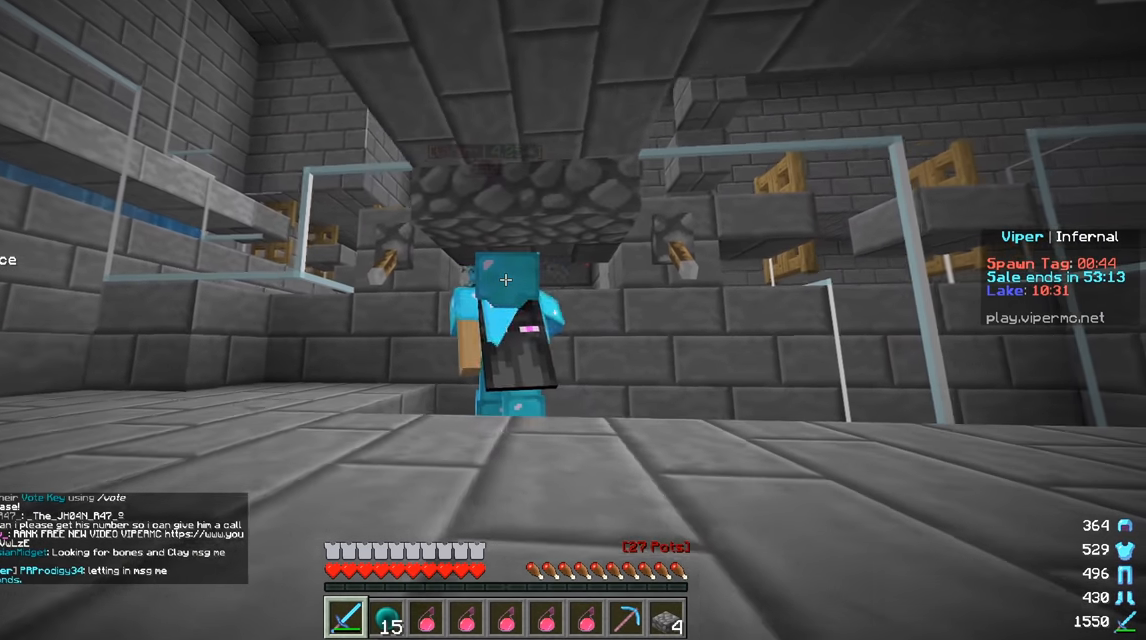
{"keys": [], "mouse": ["left"], "events": [[51, "a", "down"], [201, "a", "up"]]}
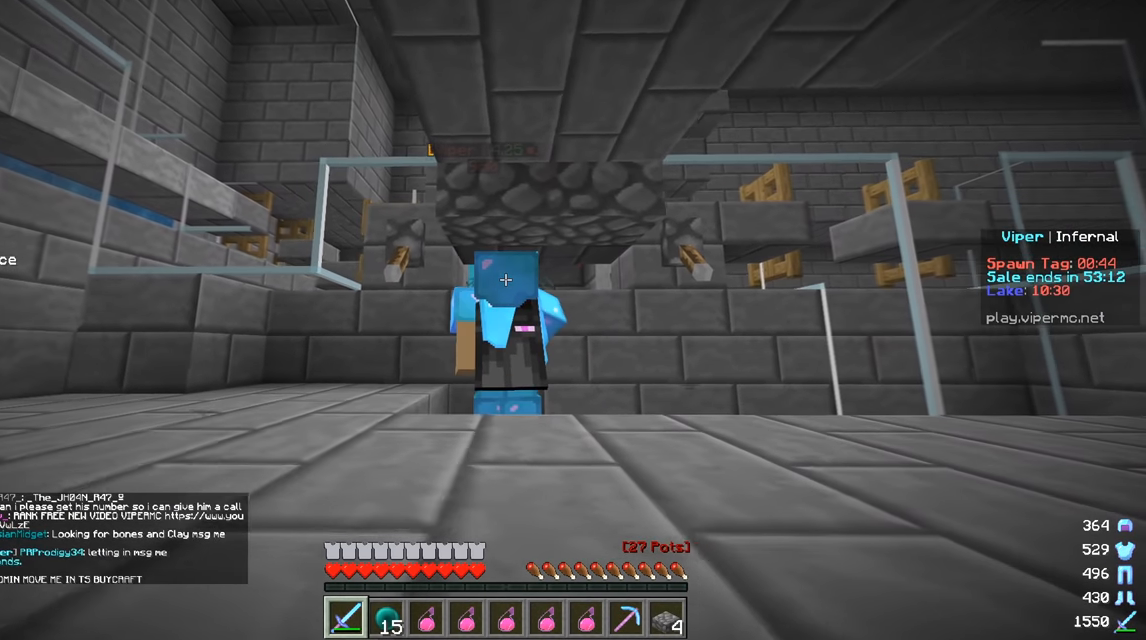
{"keys": ["d"], "mouse": ["left"], "events": [[33, "a", "down"], [133, "a", "up"], [267, "d", "down"]]}
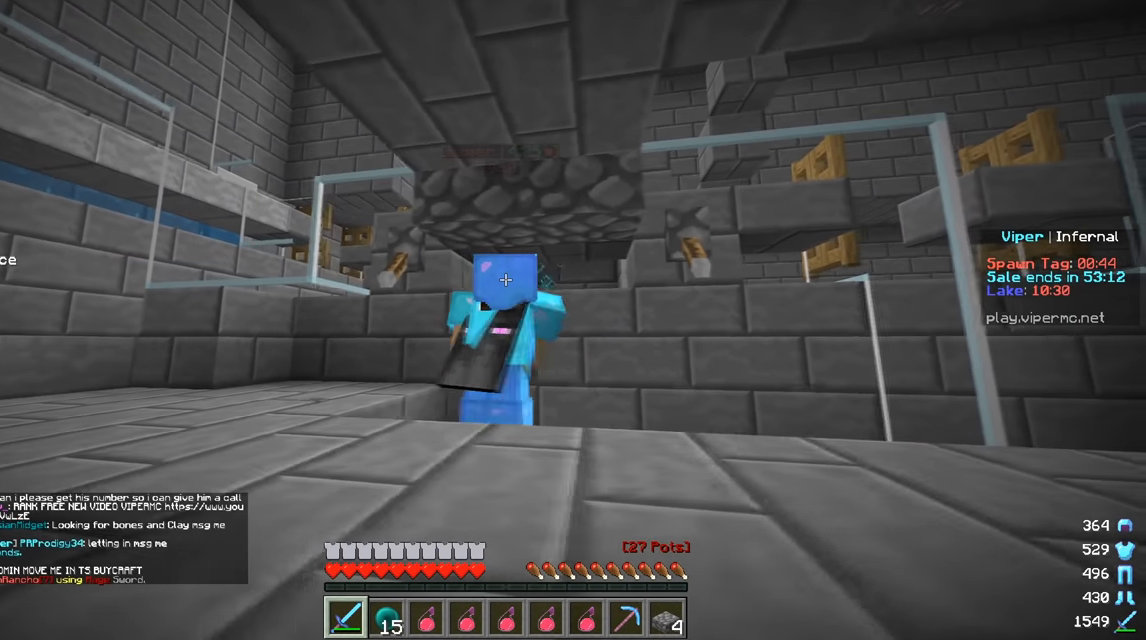
{"keys": [], "mouse": ["left"], "events": [[167, "d", "up"]]}
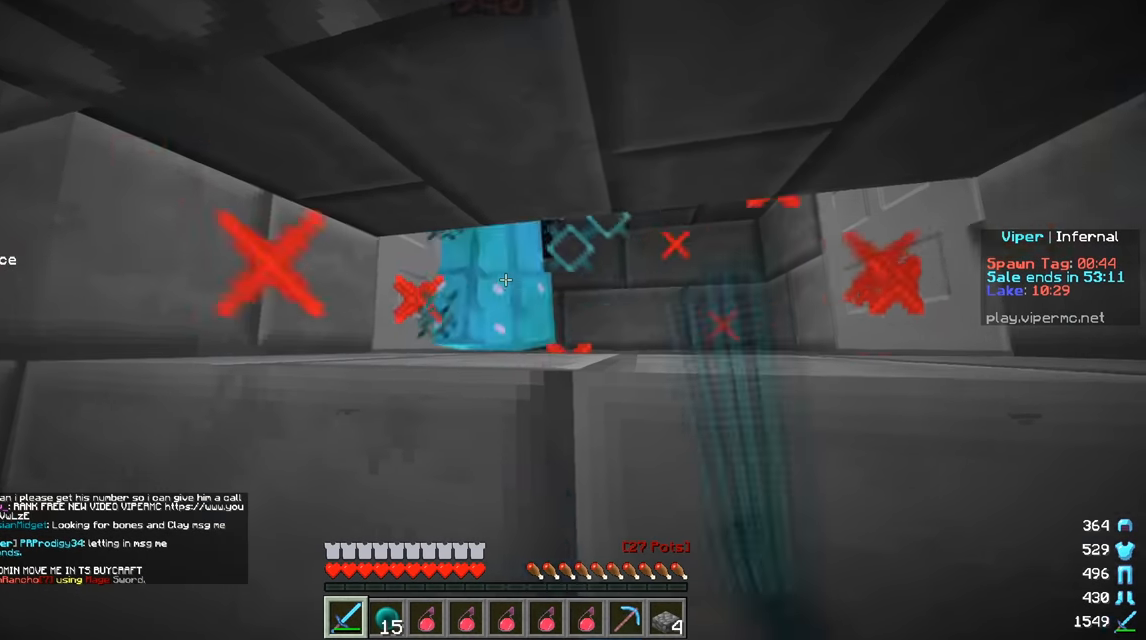
{"keys": [], "mouse": ["left"], "events": []}
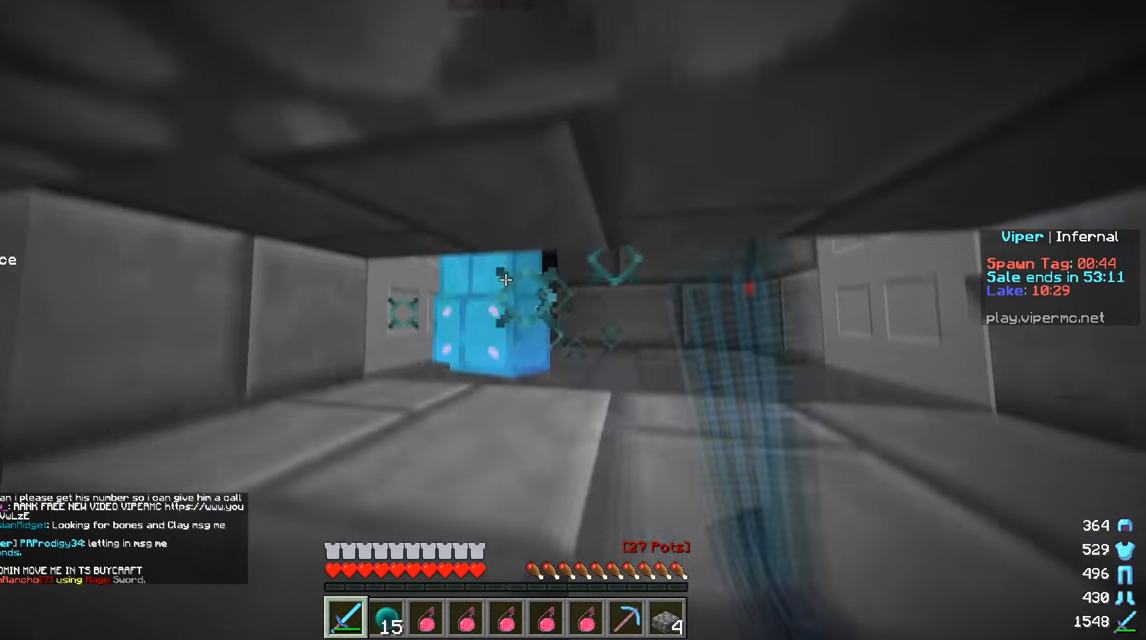
{"keys": [], "mouse": ["left"], "events": []}
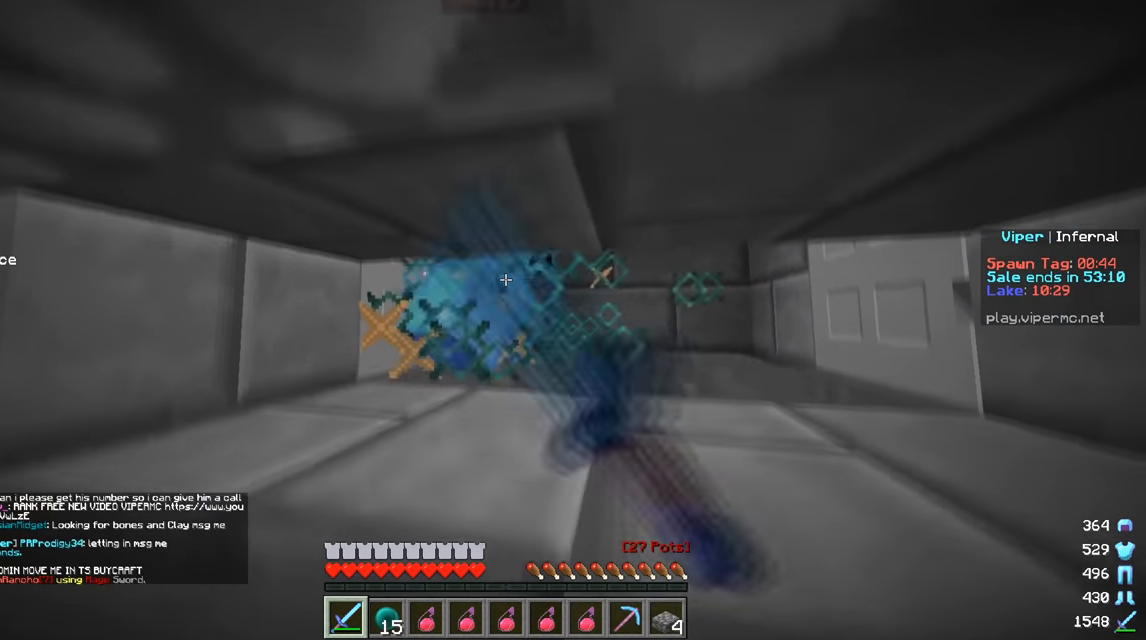
{"keys": [], "mouse": ["left"], "events": []}
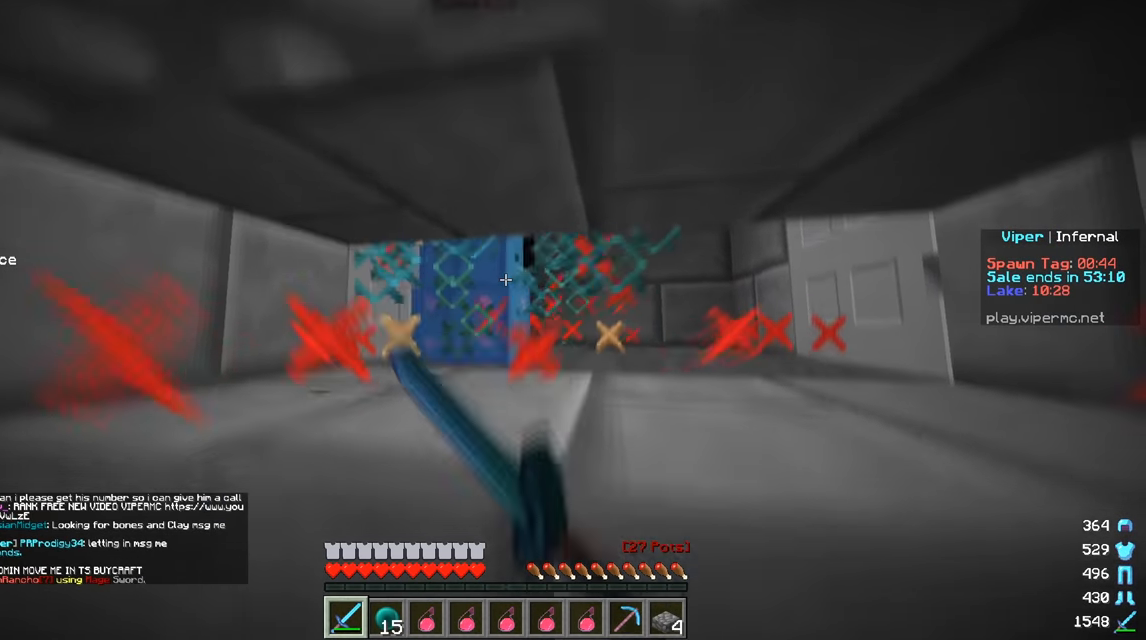
{"keys": [], "mouse": ["left"], "events": []}
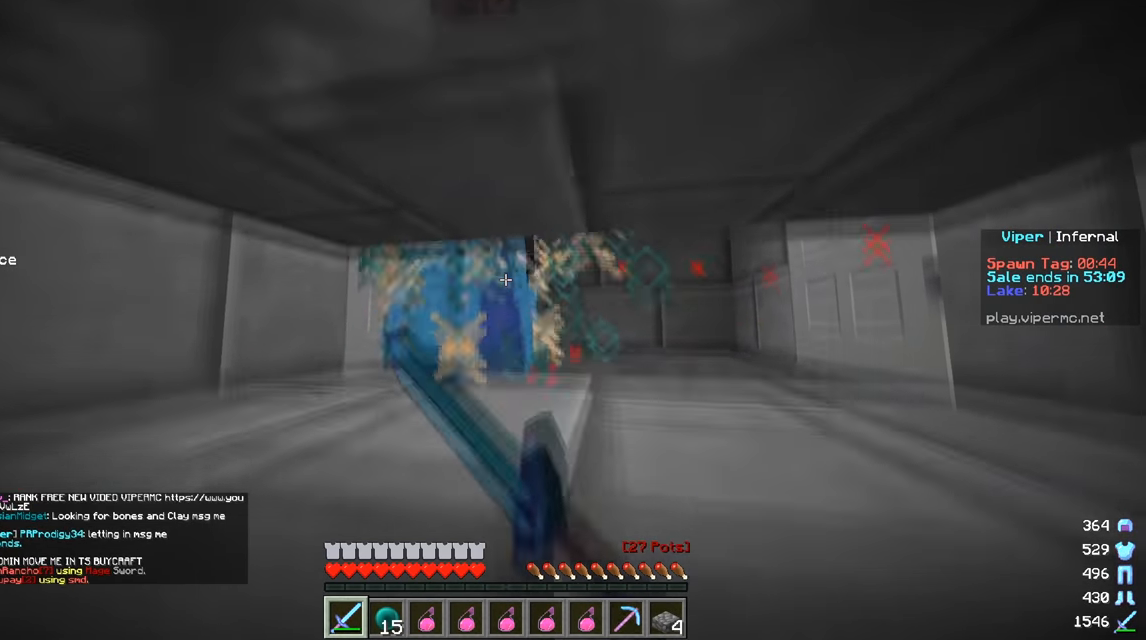
{"keys": [], "mouse": ["left"], "events": []}
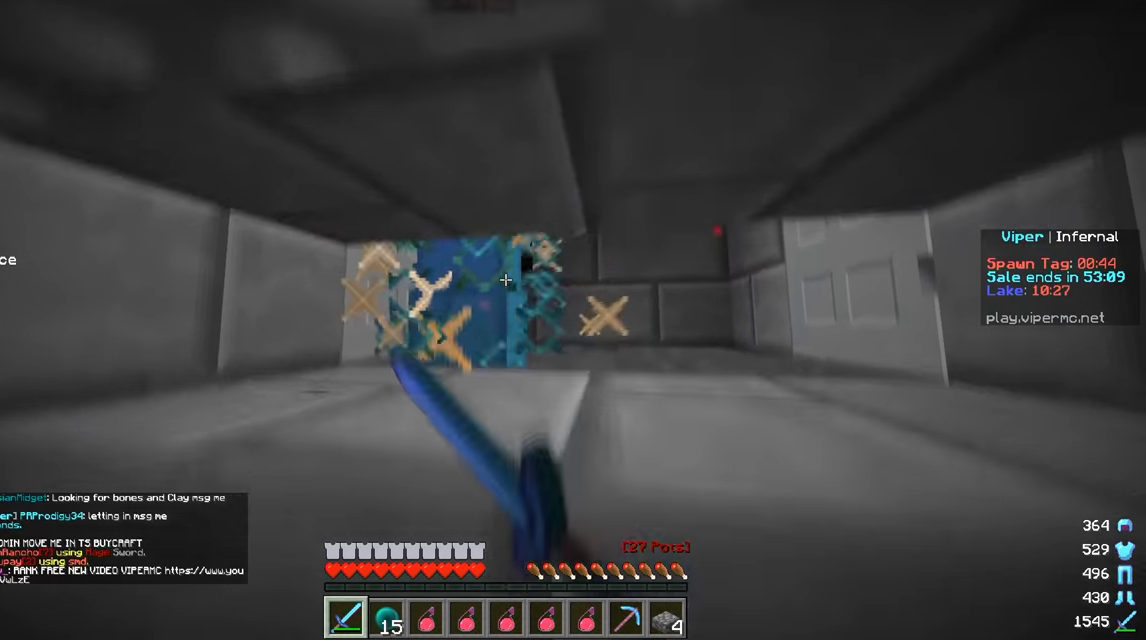
{"keys": [], "mouse": ["left"], "events": []}
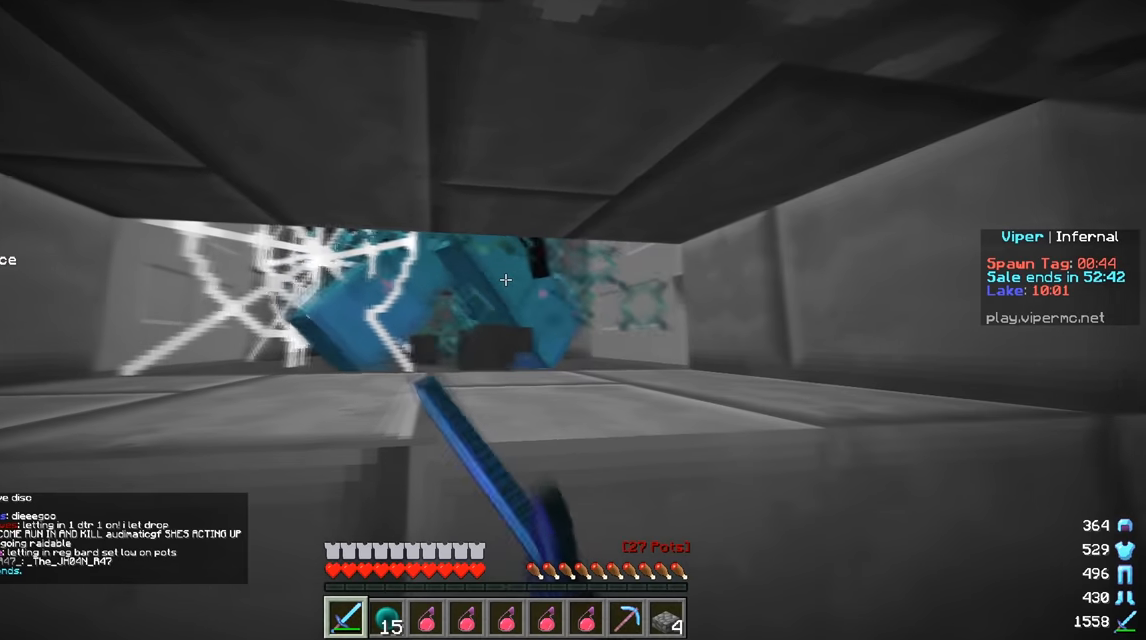
{"keys": [], "mouse": ["left"], "events": []}
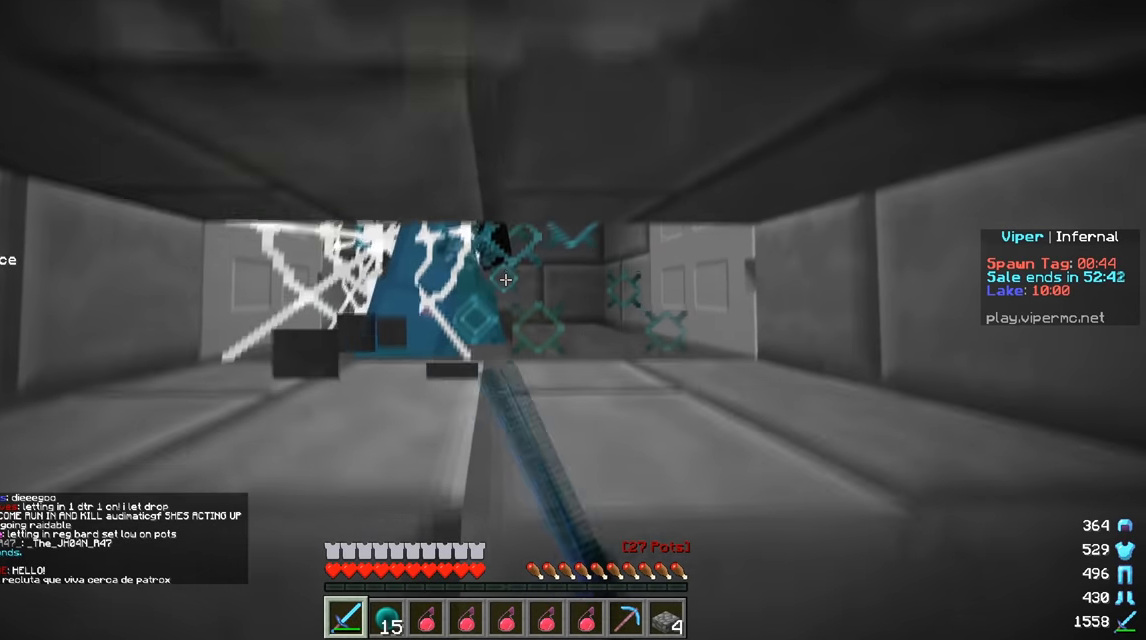
{"keys": [], "mouse": ["left"], "events": []}
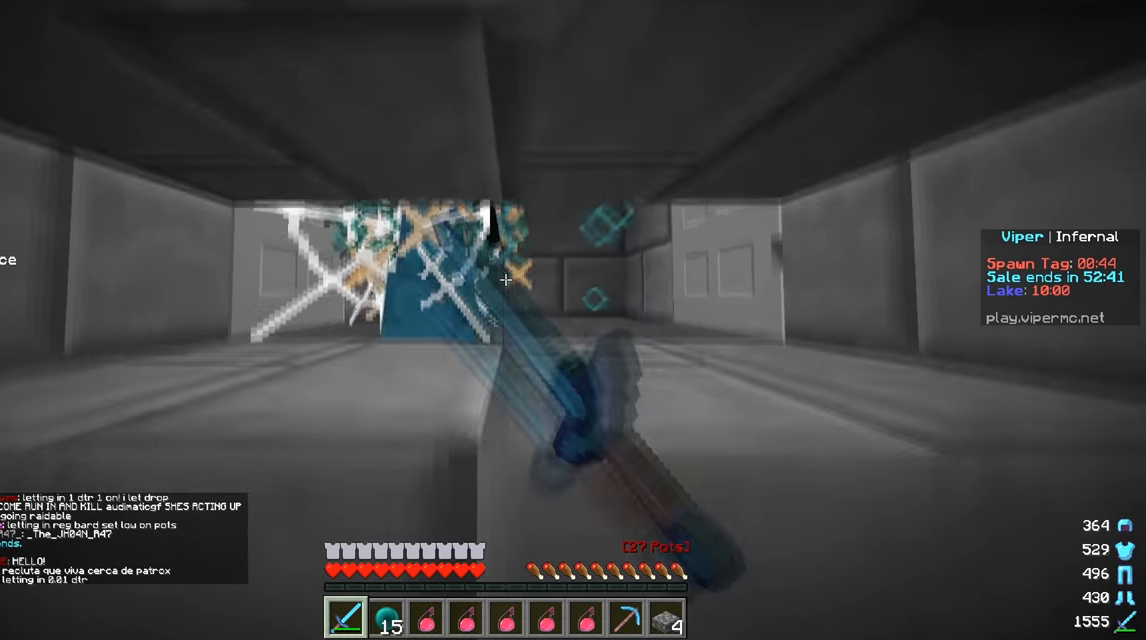
{"keys": [], "mouse": ["left"], "events": []}
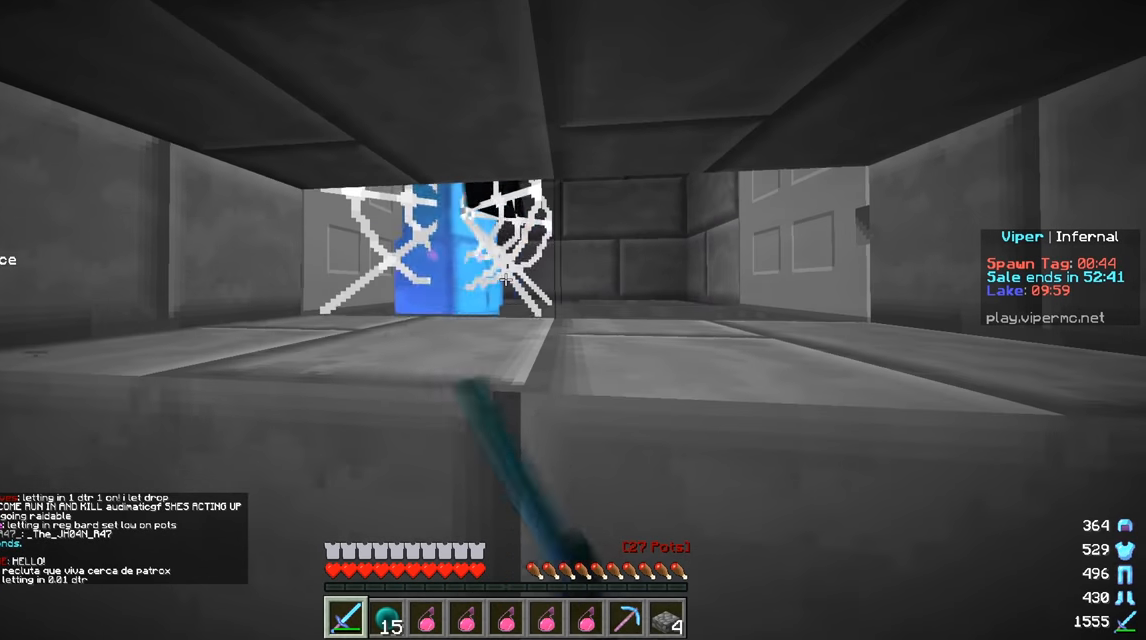
{"keys": [], "mouse": ["left"], "events": []}
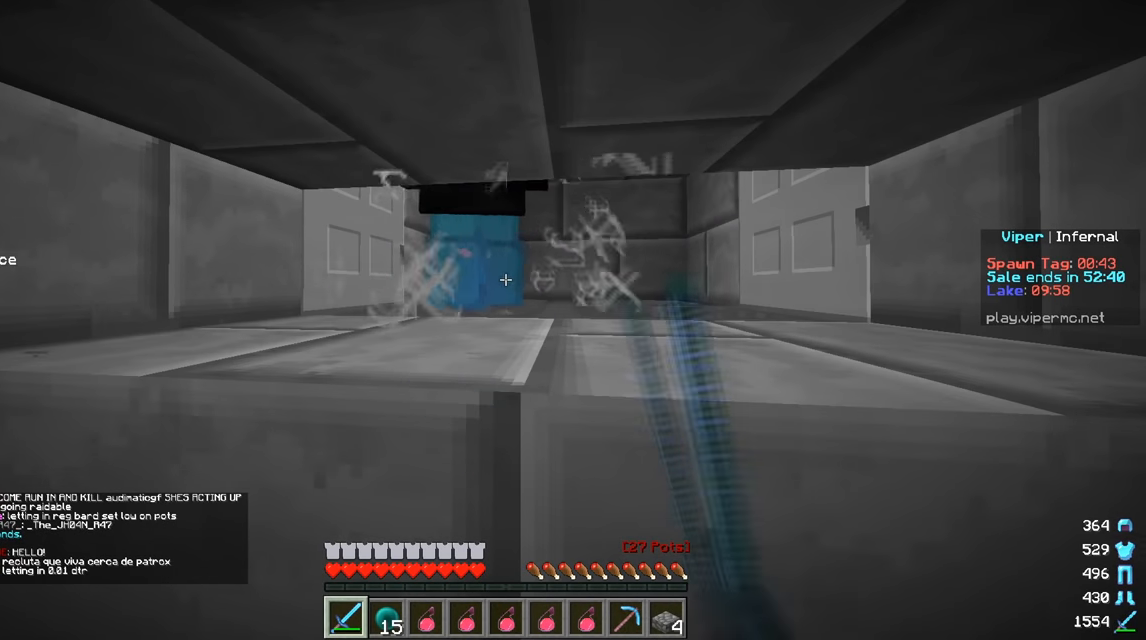
{"keys": [], "mouse": ["left"], "events": [[67, "mouse_left", "up"], [150, "mouse_left", "down"]]}
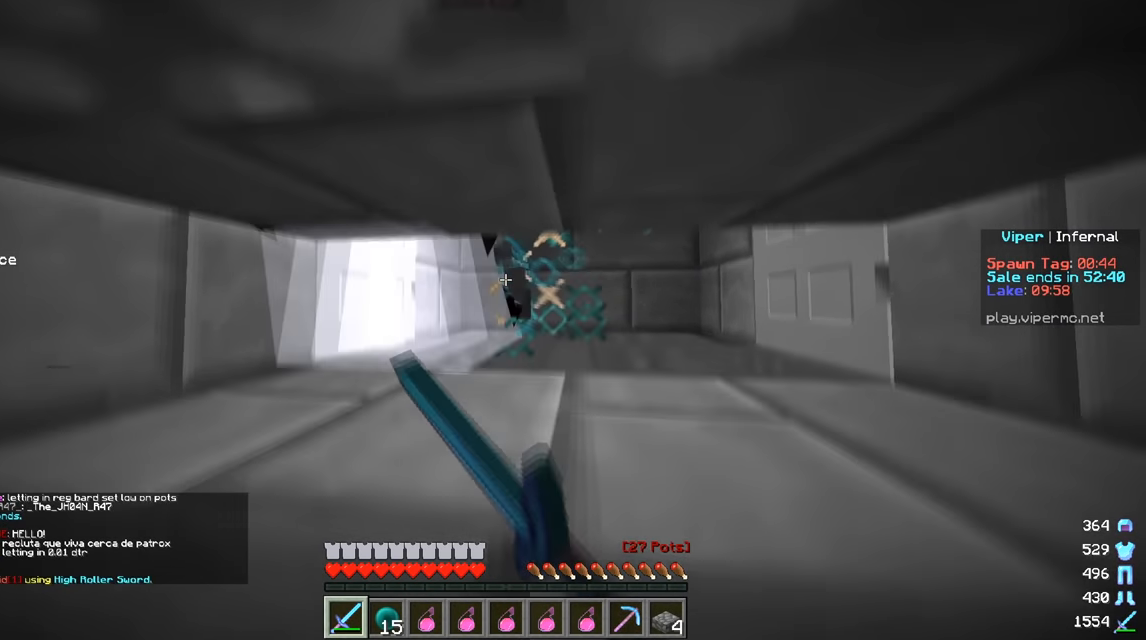
{"keys": ["s"], "mouse": [], "events": [[301, "mouse_left", "up"], [401, "s", "down"]]}
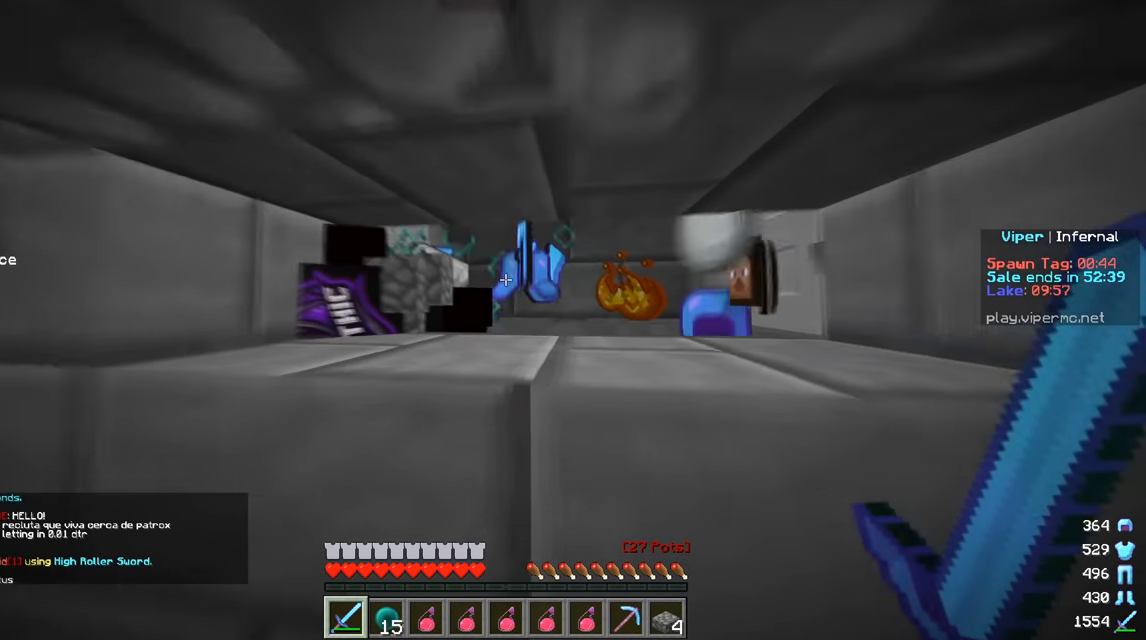
{"keys": [], "mouse": [], "events": [[117, "s", "up"]]}
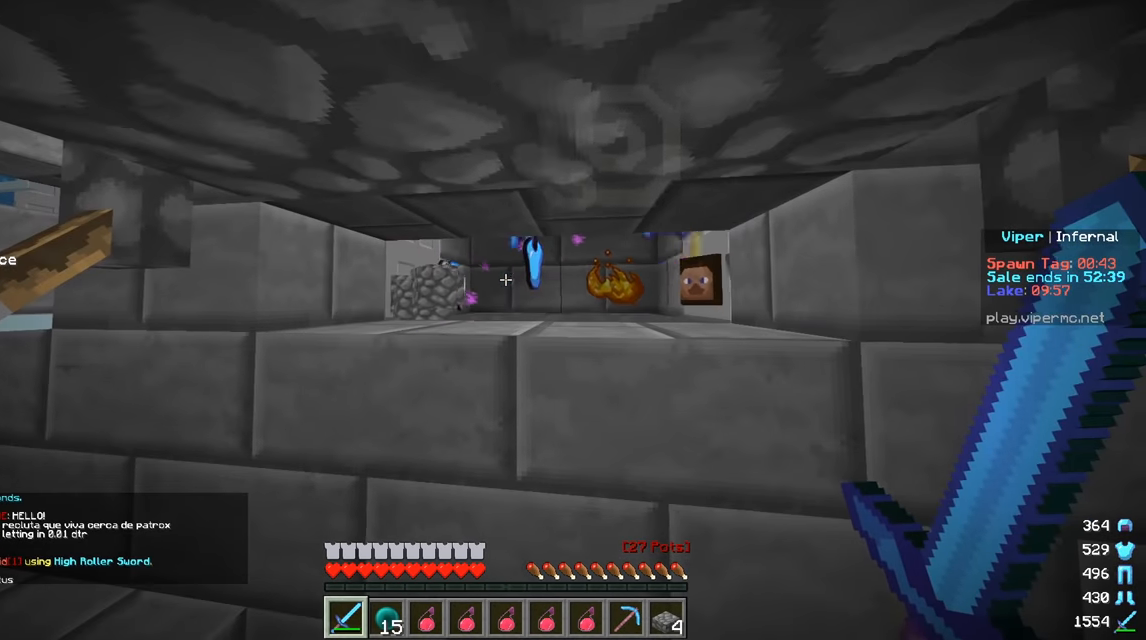
{"keys": ["a", "s"], "mouse": [], "events": [[201, "s", "down"], [284, "a", "down"]]}
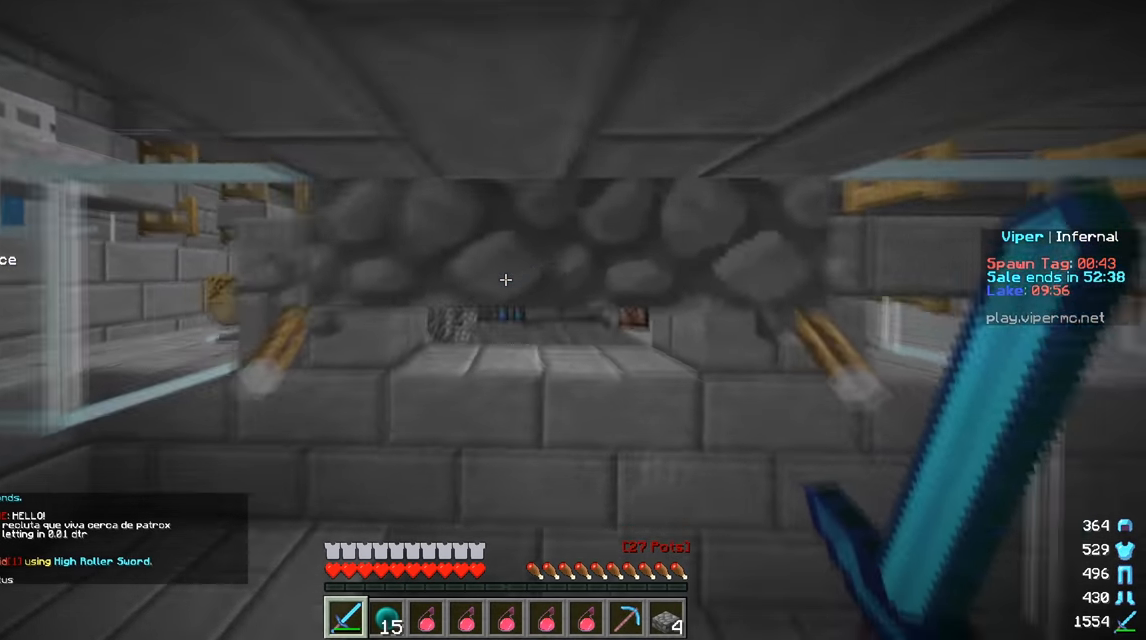
{"keys": ["a"], "mouse": [], "events": [[434, "s", "up"]]}
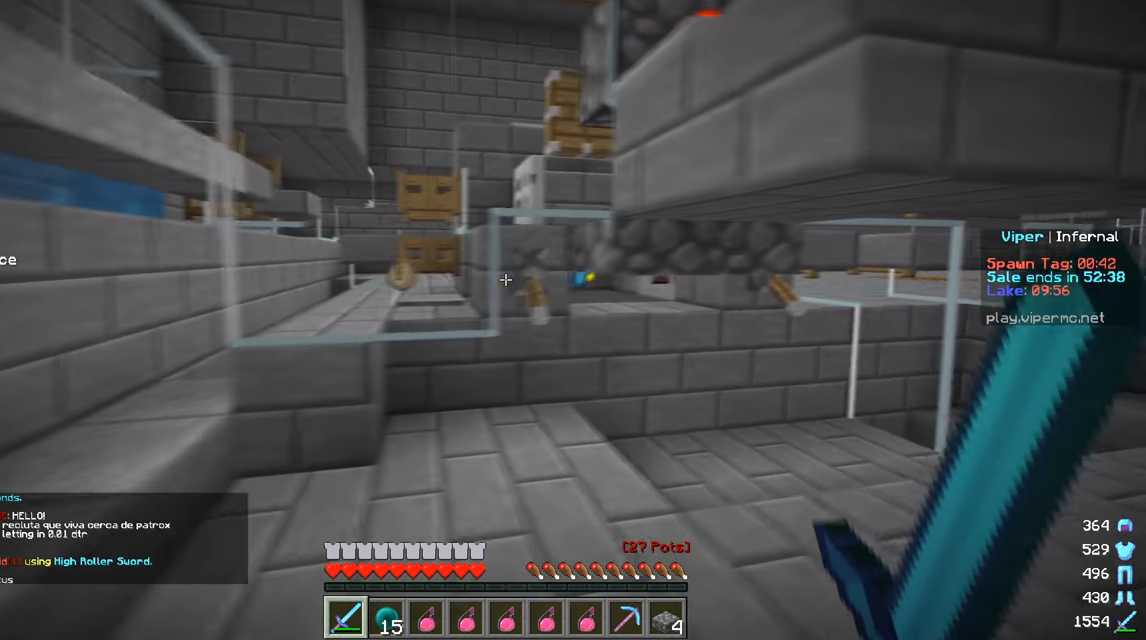
{"keys": ["a", "w"], "mouse": [], "events": [[100, "a", "up"], [334, "a", "down"], [350, "w", "down"]]}